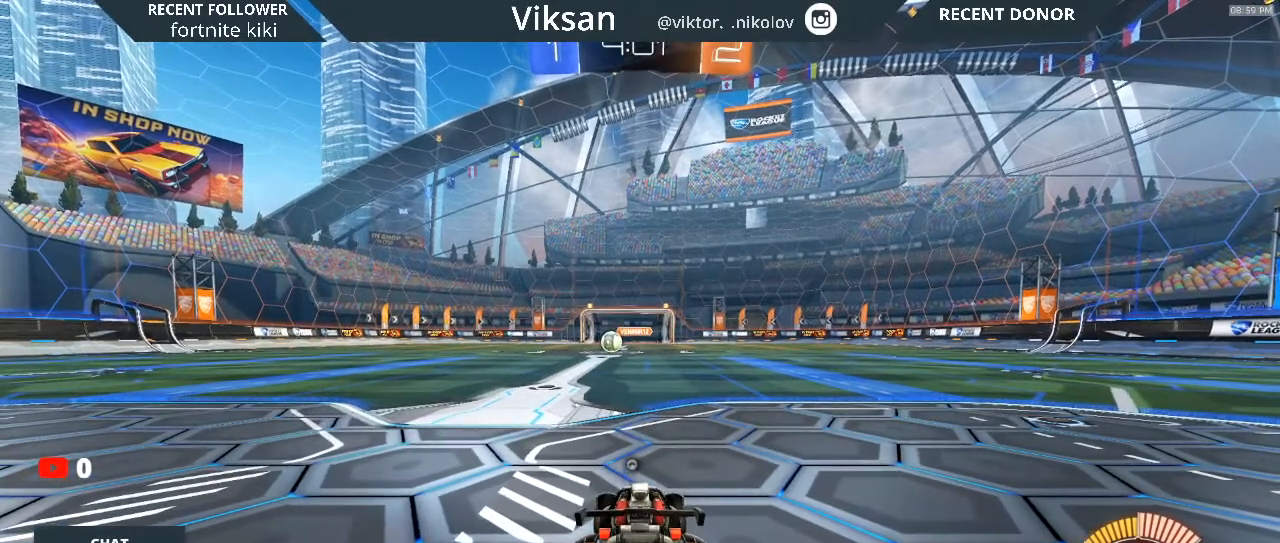
Gameplay with a controller (PlayStation layout); each line is a JSON object with the inputs held at the frame after it. "events" lists button and stick changes between this image and that frame as [ms after this image, input, new state], when the widget could be followed in between.
{"buttons": ["TRIANGLE"], "left_stick": "center", "right_stick": "center", "events": [[433, "TRIANGLE", "down"]]}
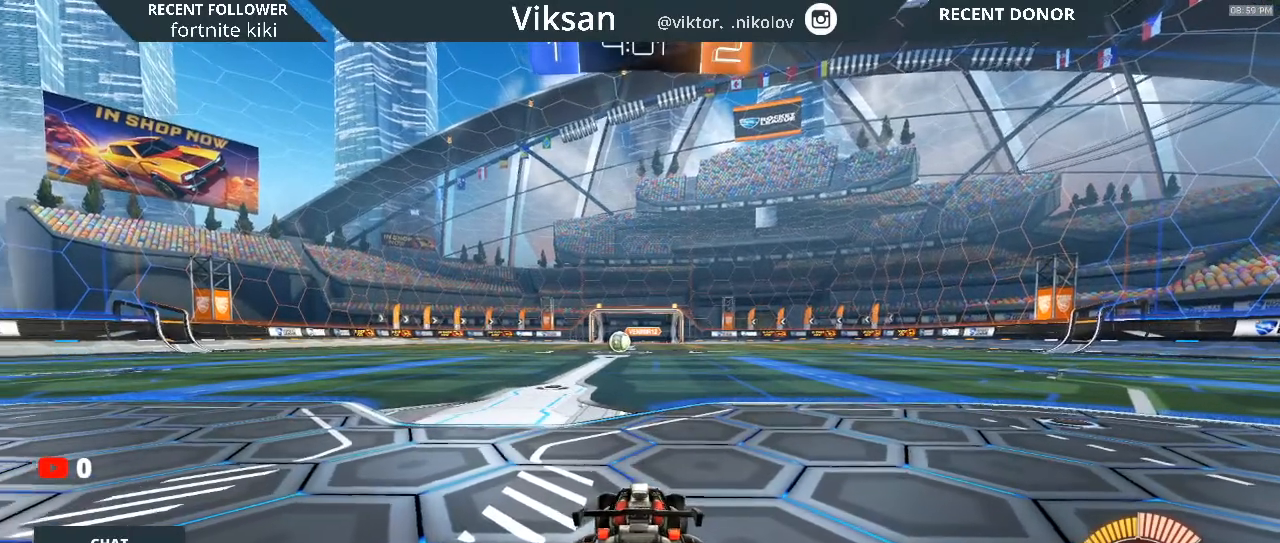
{"buttons": [], "left_stick": "center", "right_stick": "center", "events": [[117, "TRIANGLE", "up"]]}
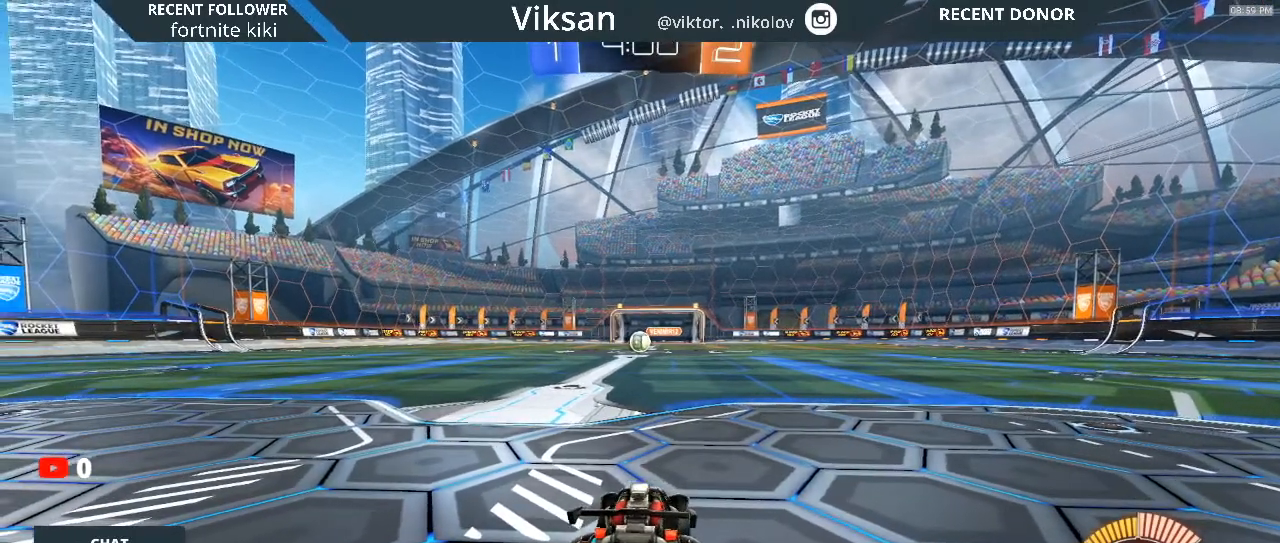
{"buttons": [], "left_stick": "center", "right_stick": "center", "events": []}
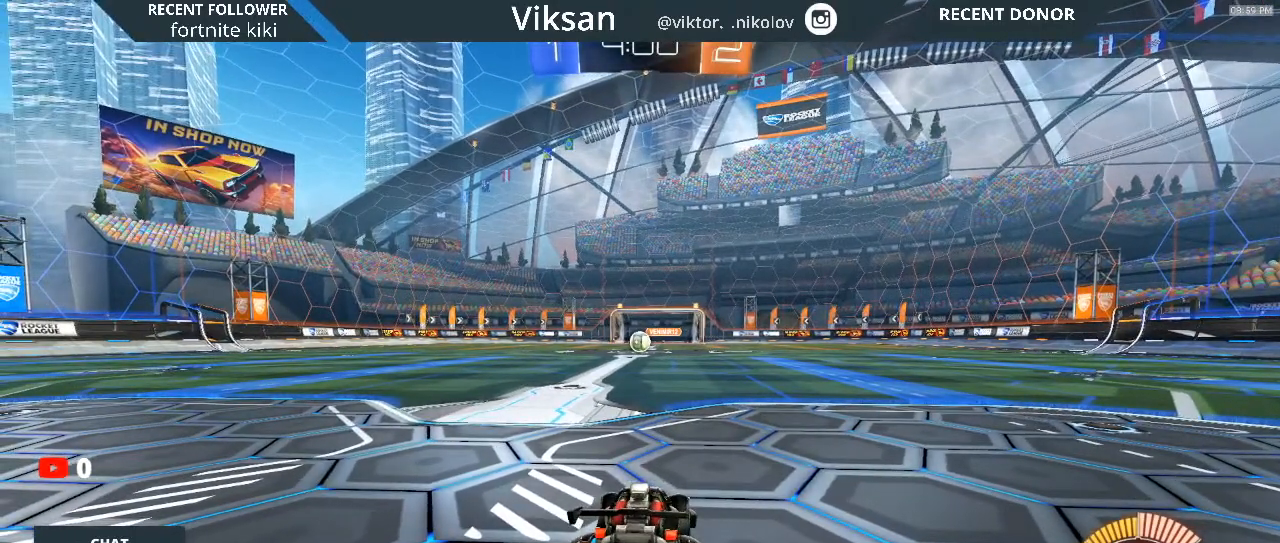
{"buttons": ["R1"], "left_stick": "center", "right_stick": "center", "events": [[350, "R1", "down"]]}
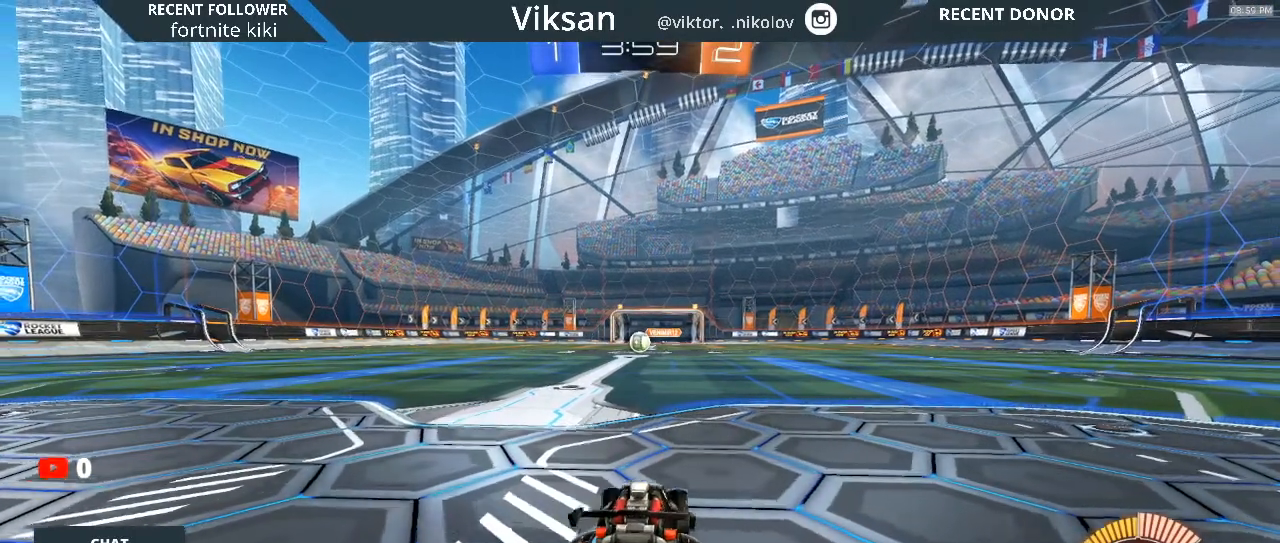
{"buttons": ["R1", "R2"], "left_stick": "center", "right_stick": "center", "events": [[317, "R2", "down"]]}
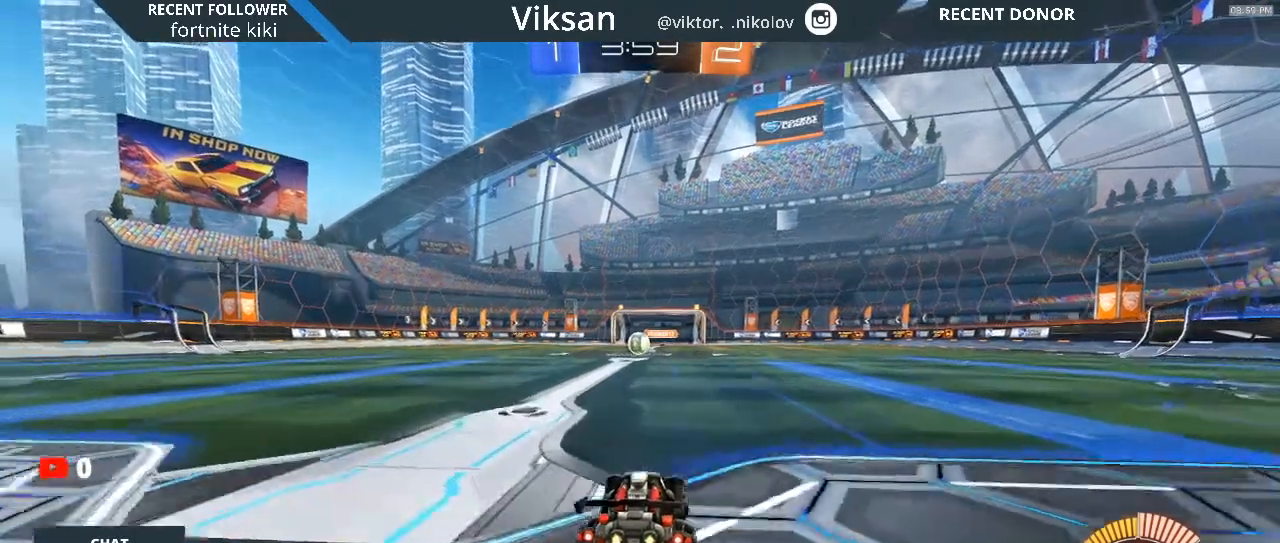
{"buttons": ["R1", "R2"], "left_stick": "center", "right_stick": "center", "events": []}
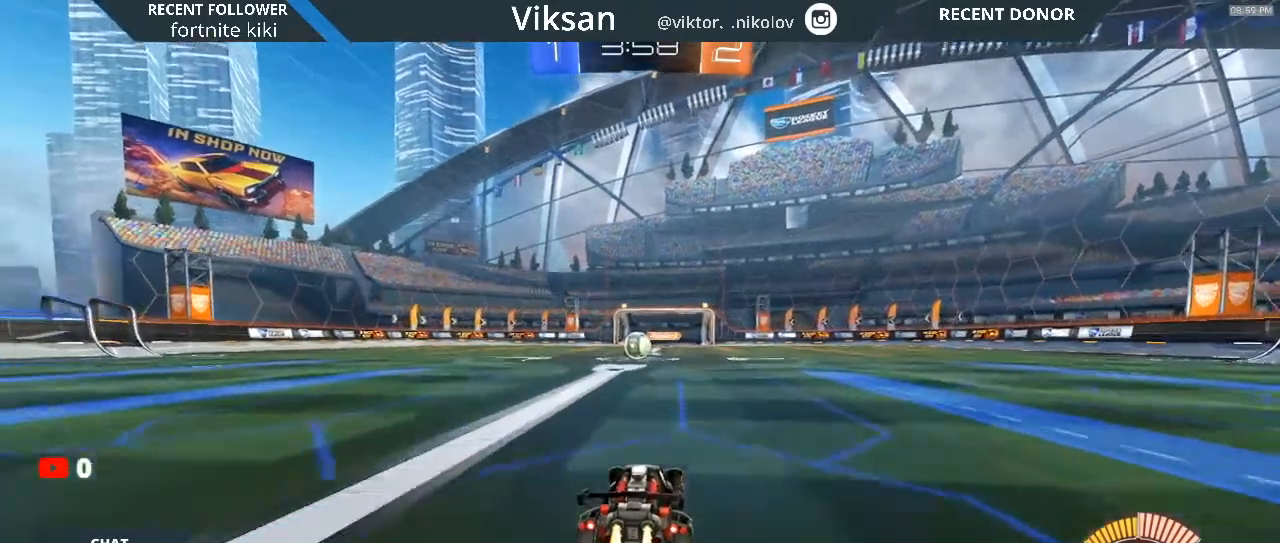
{"buttons": ["R1", "R2"], "left_stick": "center", "right_stick": "center", "events": [[200, "left_stick", "down-left"], [417, "left_stick", "center"]]}
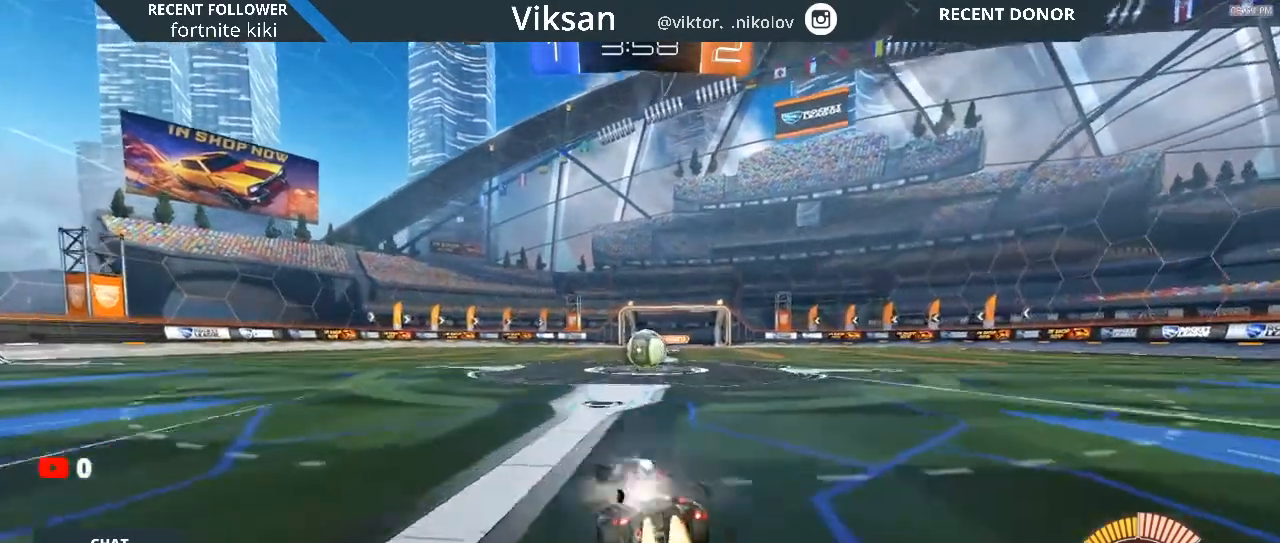
{"buttons": ["R1", "R2"], "left_stick": "down-right", "right_stick": "center", "events": [[167, "left_stick", "down-right"]]}
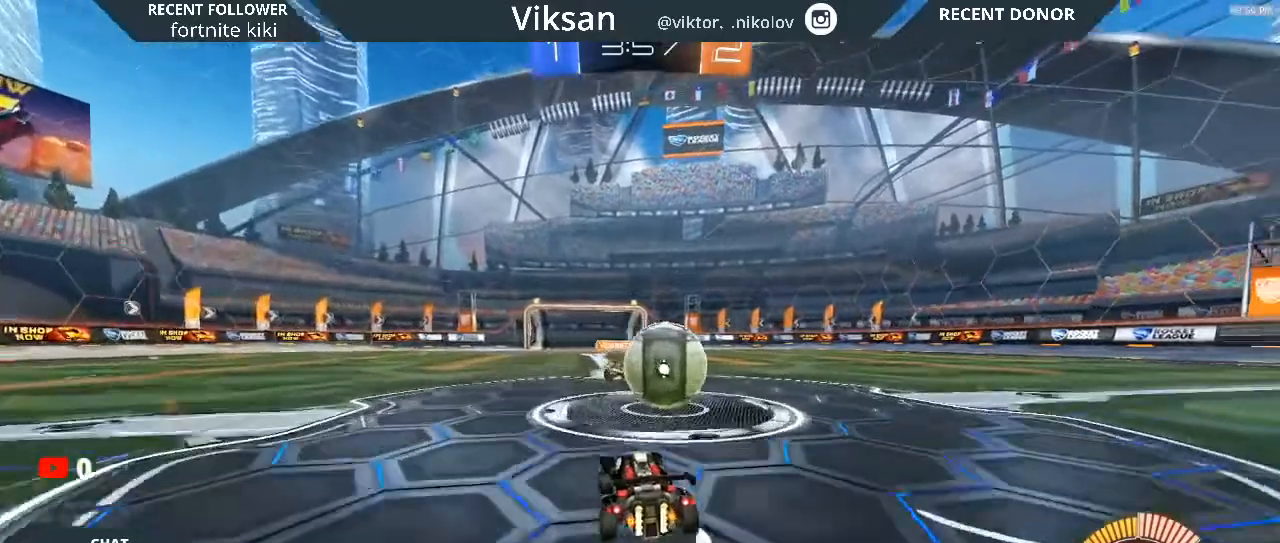
{"buttons": ["R2"], "left_stick": "down-right", "right_stick": "center", "events": [[50, "R1", "up"], [50, "left_stick", "center"], [133, "R2", "up"], [150, "L2", "down"], [183, "left_stick", "down-right"], [450, "L2", "up"], [450, "R2", "down"]]}
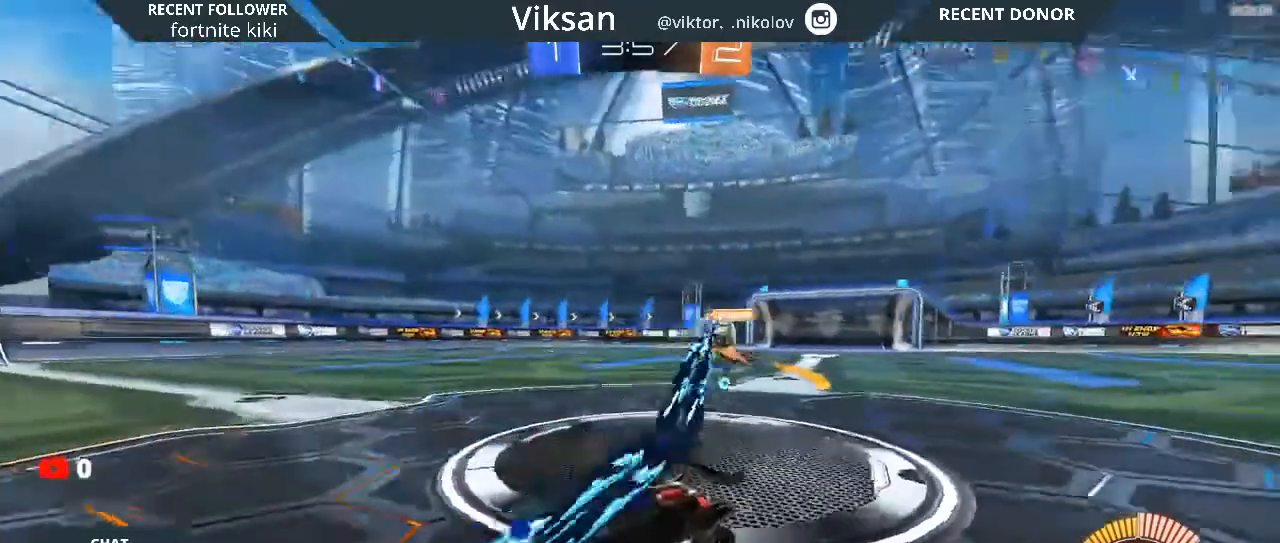
{"buttons": ["R1", "R2"], "left_stick": "down-right", "right_stick": "center", "events": [[467, "R1", "down"]]}
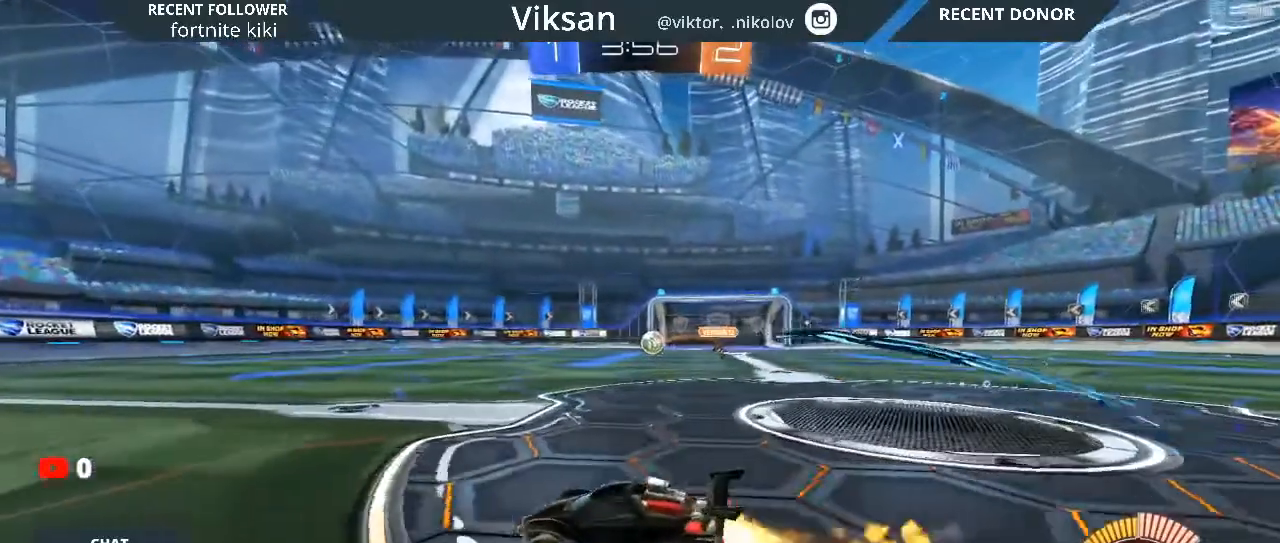
{"buttons": [], "left_stick": "down-right", "right_stick": "center", "events": [[233, "R1", "up"], [233, "R2", "up"]]}
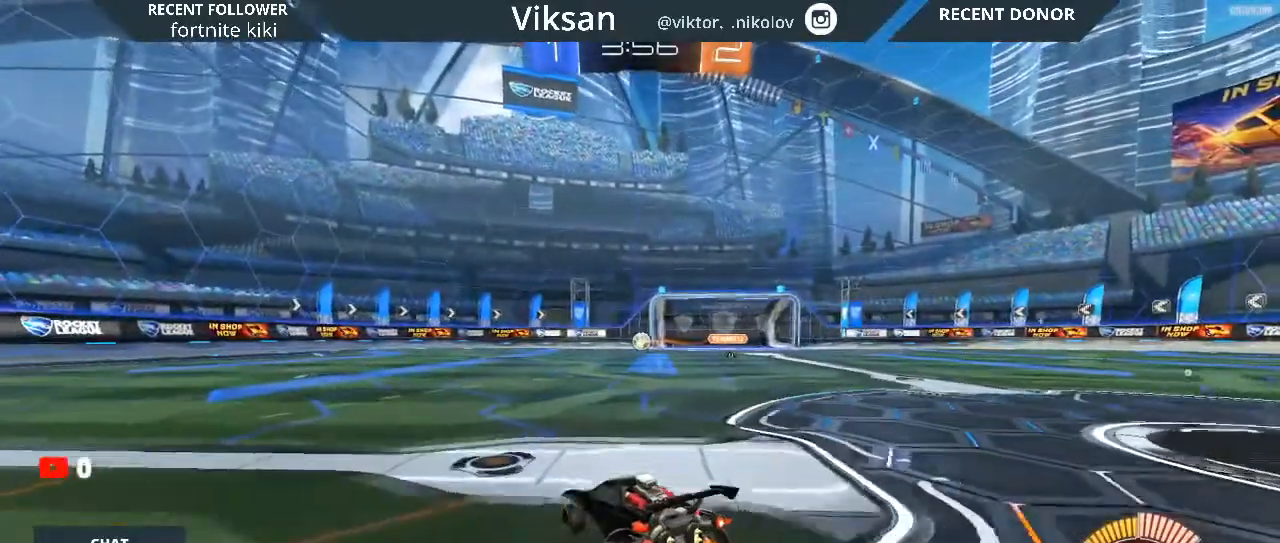
{"buttons": [], "left_stick": "center", "right_stick": "center", "events": [[17, "left_stick", "center"]]}